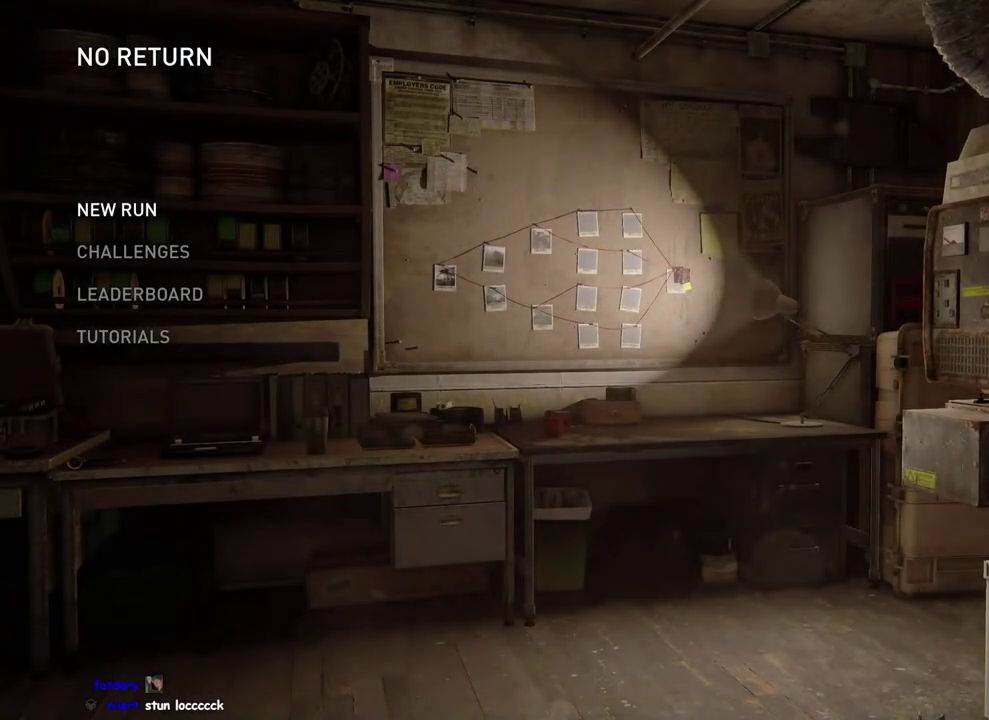
Gameplay with a controller (PlayStation layout); each line is a JSON object with the inputs held at the frame after it. "events" lists button and stick changes between this image and that frame as [ms after this image, input, new state], when the widget could be followed in between. This overlay highlights the sticks when they move; stick clicks (L3 R3) are not distinguishable. Not read: R1.
{"buttons": ["DPAD_DOWN"], "left_stick": "center", "right_stick": "center", "events": [[433, "DPAD_DOWN", "down"]]}
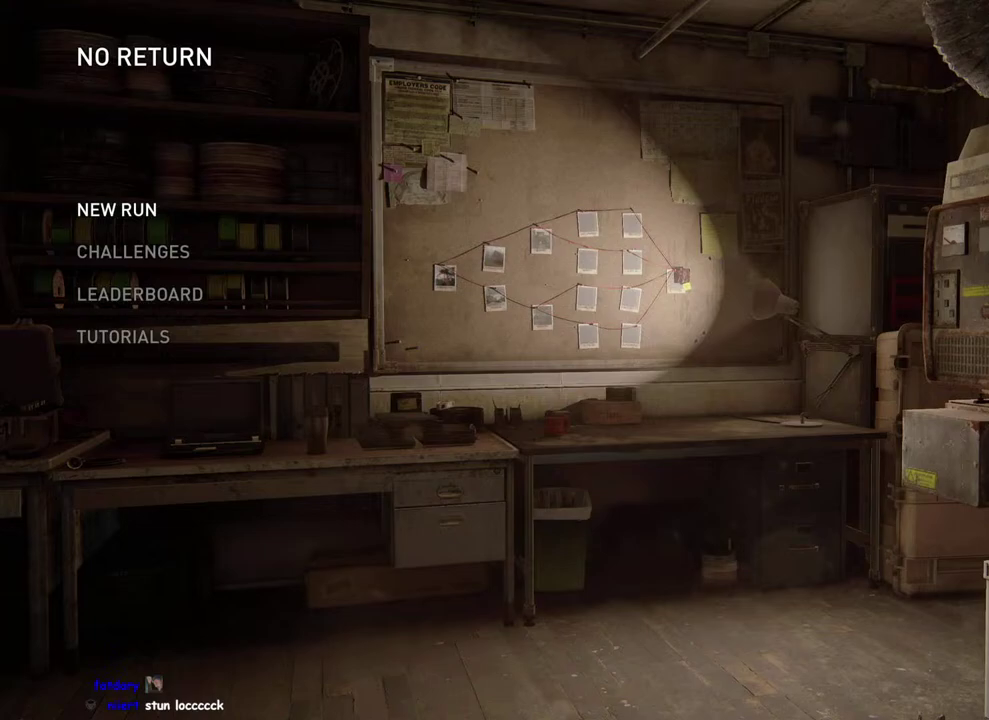
{"buttons": [], "left_stick": "center", "right_stick": "center", "events": [[50, "DPAD_DOWN", "up"], [167, "DPAD_DOWN", "down"], [283, "DPAD_DOWN", "up"]]}
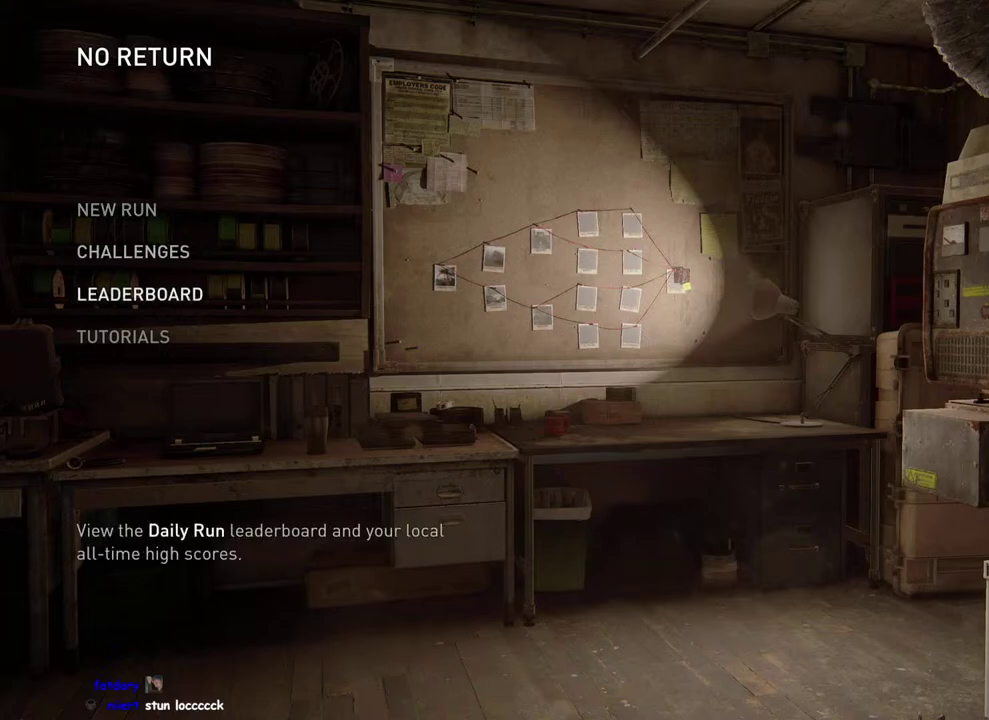
{"buttons": ["DPAD_UP"], "left_stick": "center", "right_stick": "center", "events": [[200, "DPAD_UP", "down"], [283, "DPAD_UP", "up"], [417, "DPAD_UP", "down"]]}
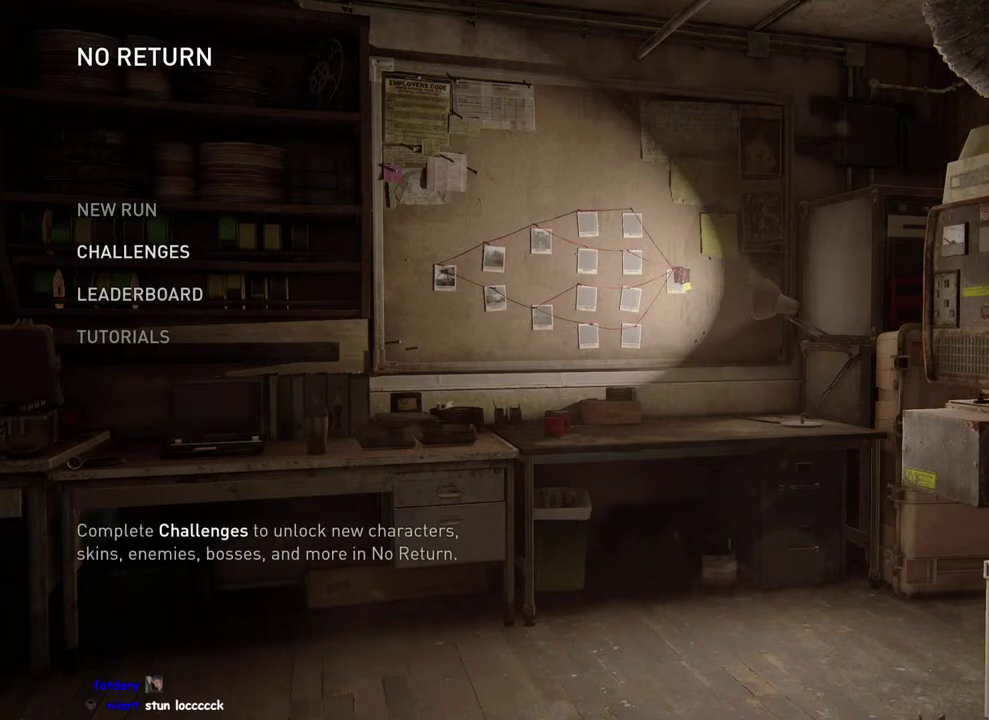
{"buttons": [], "left_stick": "center", "right_stick": "center", "events": [[17, "DPAD_UP", "up"]]}
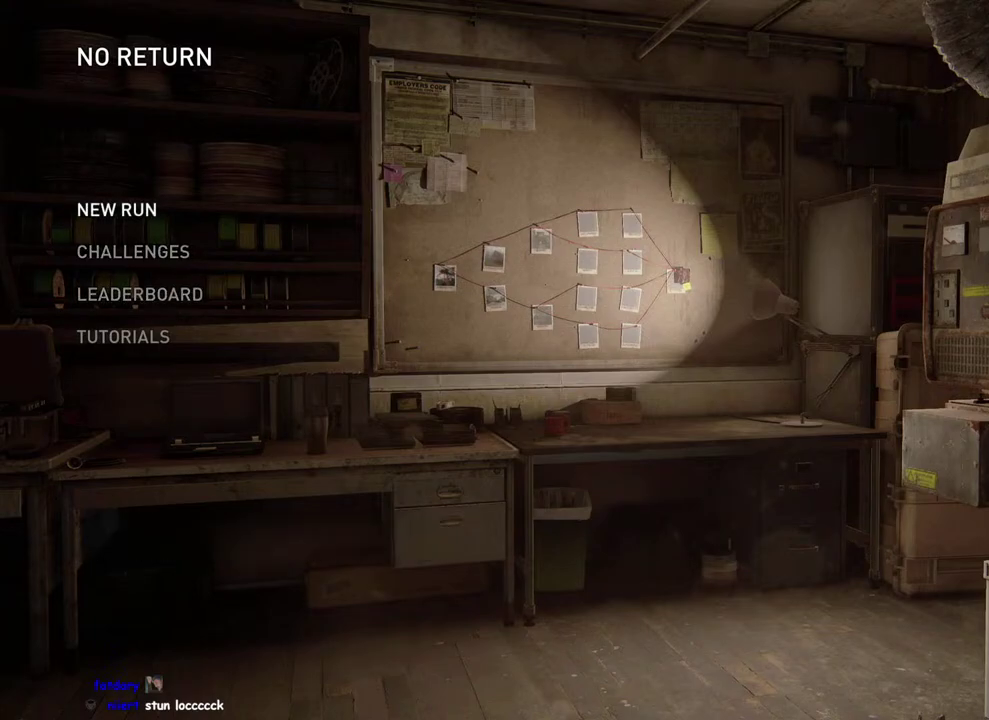
{"buttons": [], "left_stick": "center", "right_stick": "center", "events": []}
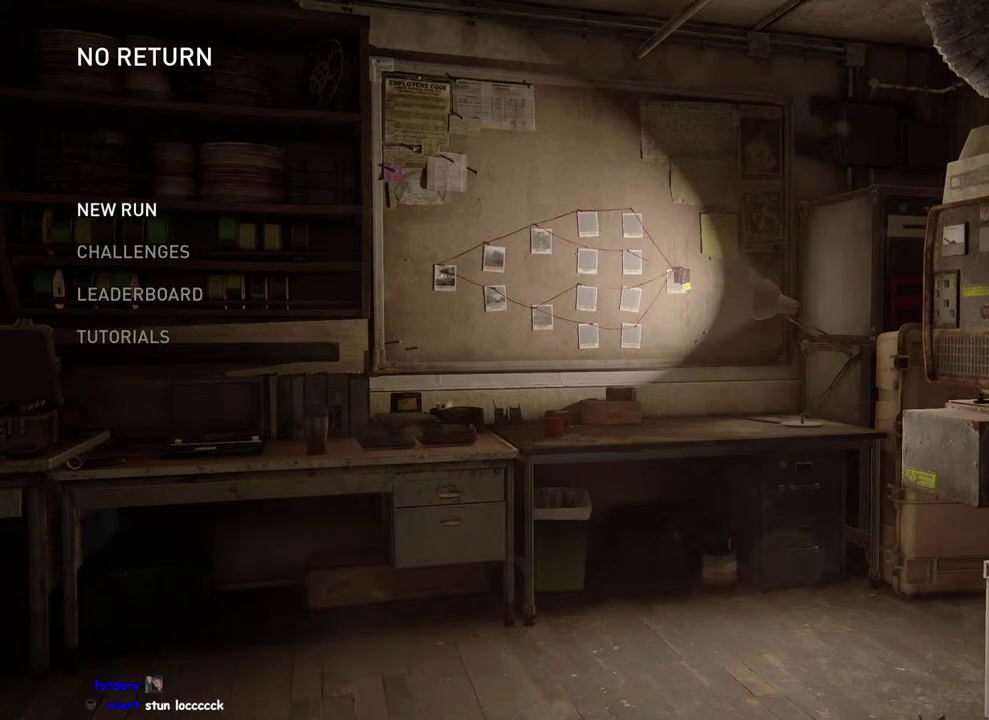
{"buttons": ["CROSS"], "left_stick": "center", "right_stick": "center", "events": [[483, "CROSS", "down"]]}
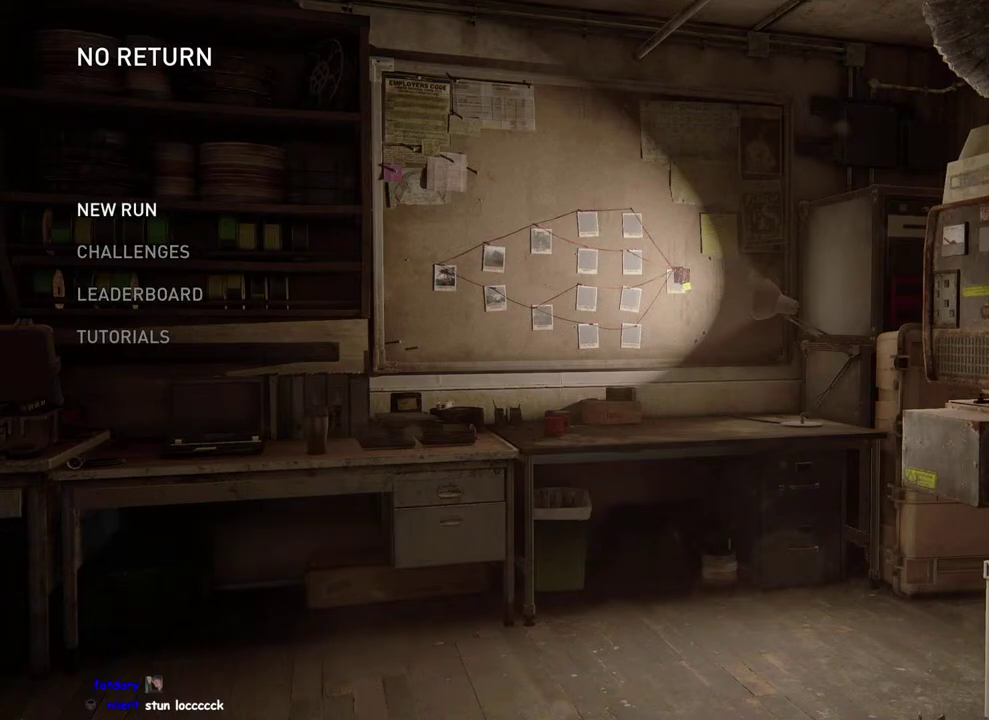
{"buttons": [], "left_stick": "center", "right_stick": "center", "events": [[133, "CROSS", "up"]]}
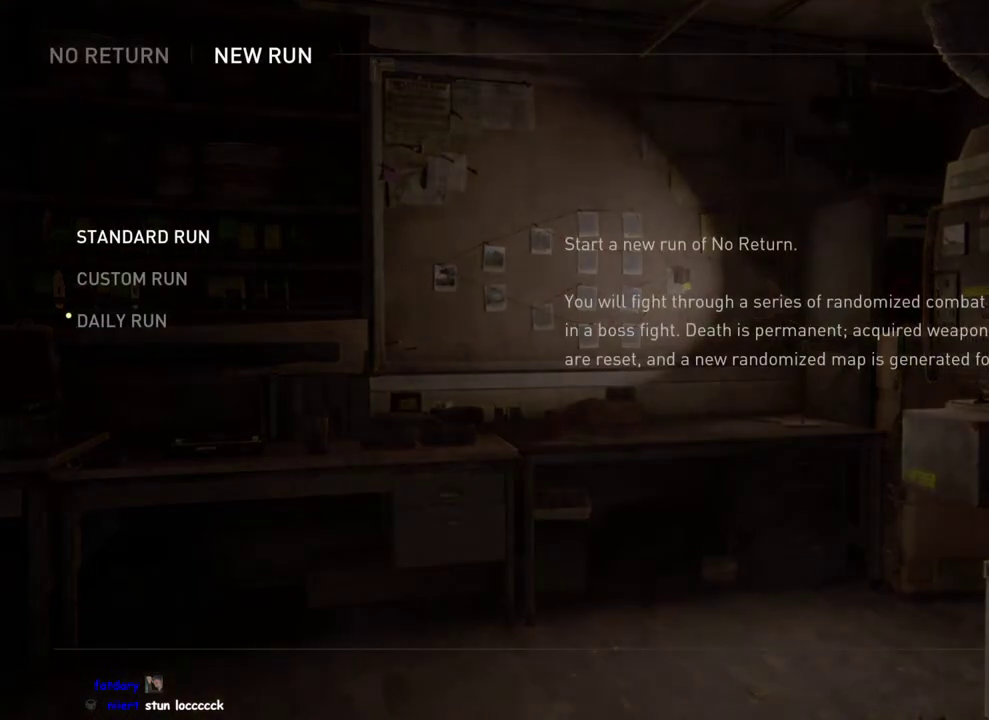
{"buttons": [], "left_stick": "center", "right_stick": "center", "events": []}
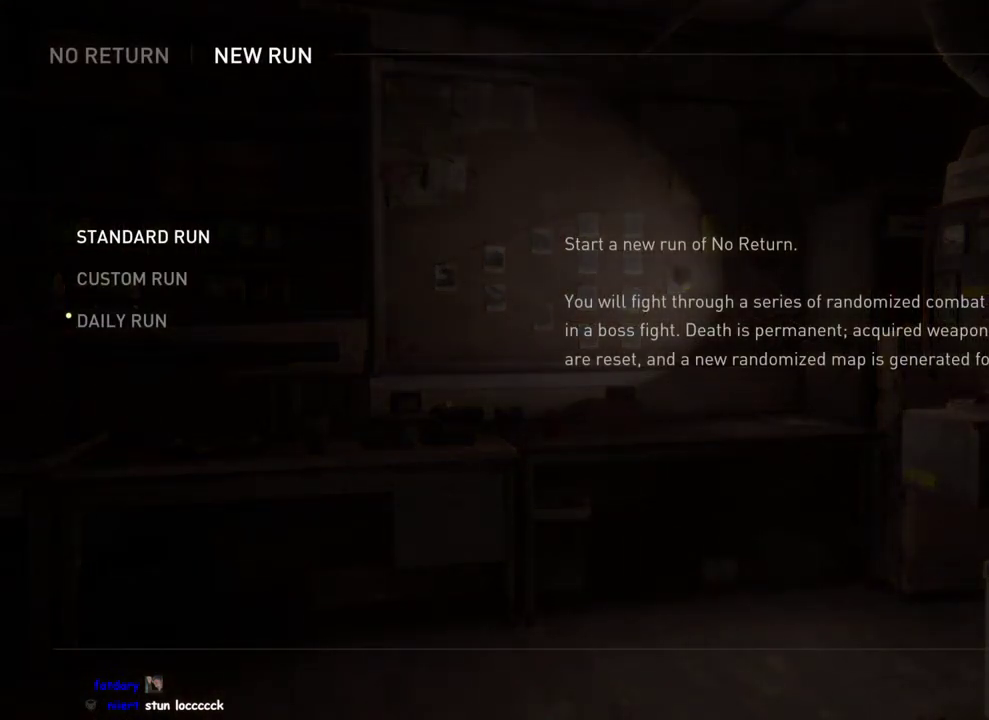
{"buttons": [], "left_stick": "center", "right_stick": "center", "events": [[83, "DPAD_DOWN", "down"], [233, "DPAD_DOWN", "up"]]}
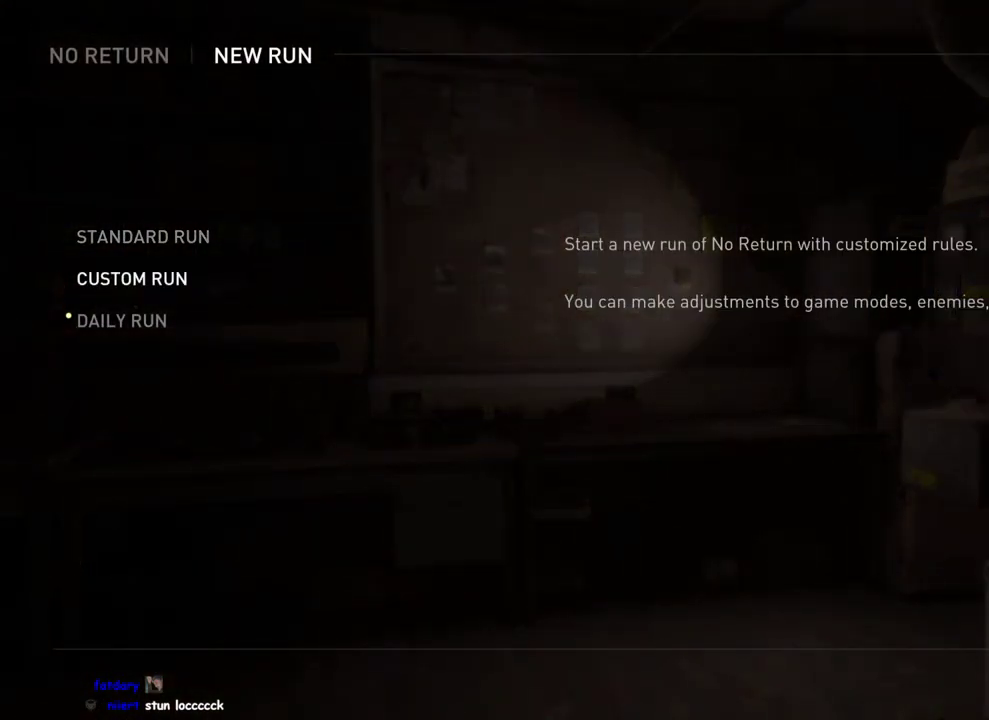
{"buttons": [], "left_stick": "center", "right_stick": "center", "events": []}
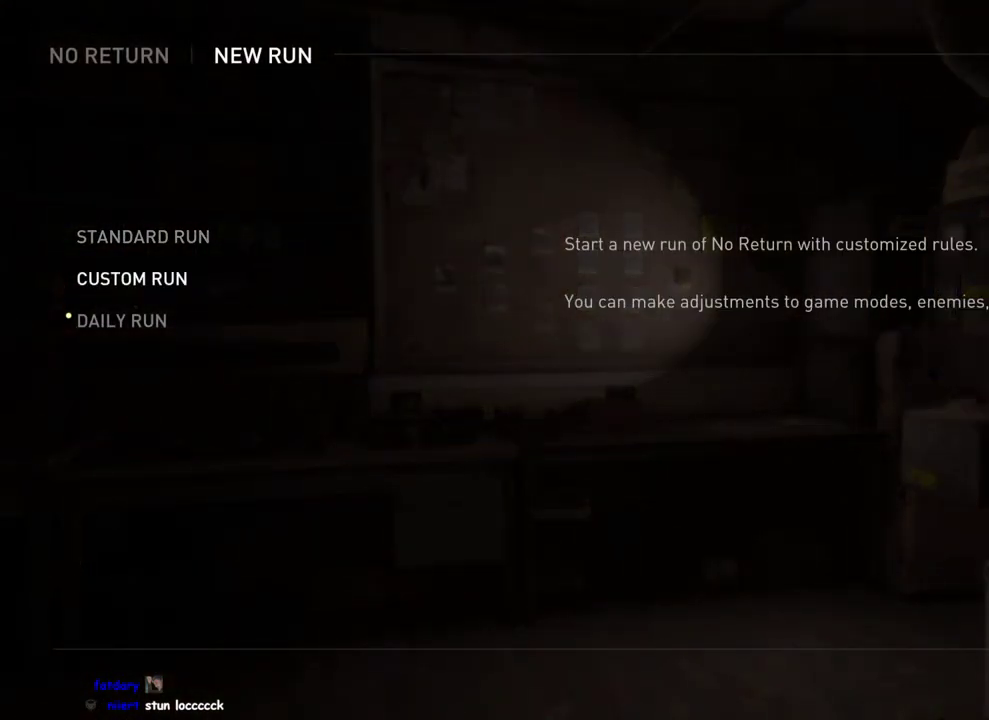
{"buttons": ["CROSS"], "left_stick": "center", "right_stick": "center", "events": [[367, "DPAD_UP", "down"], [500, "CROSS", "down"], [500, "DPAD_UP", "up"]]}
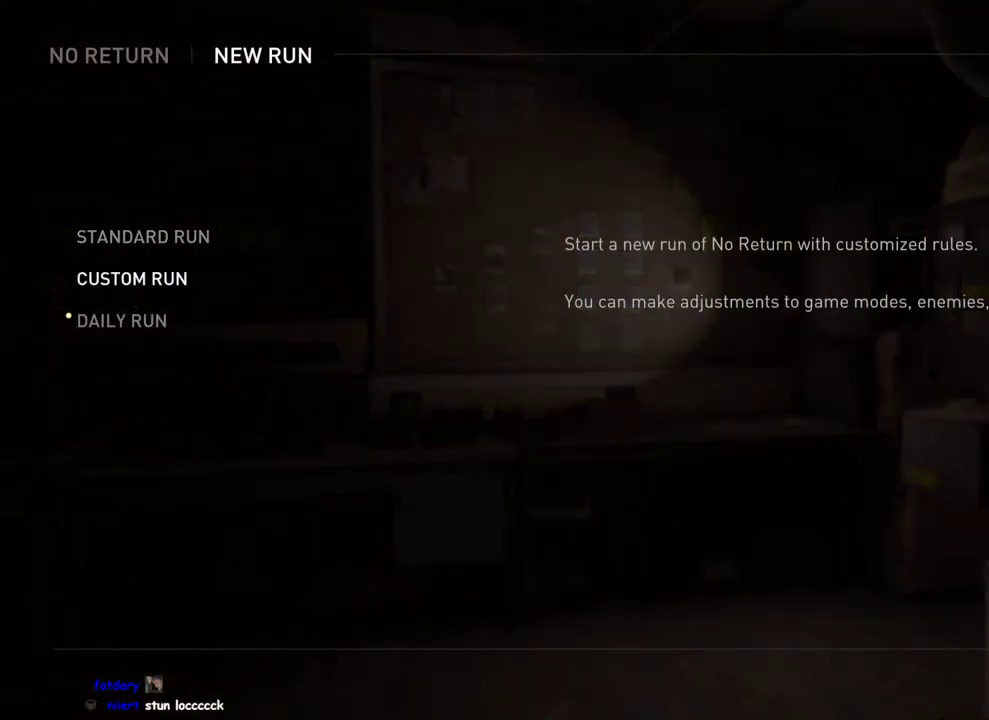
{"buttons": [], "left_stick": "center", "right_stick": "center", "events": [[133, "CROSS", "up"]]}
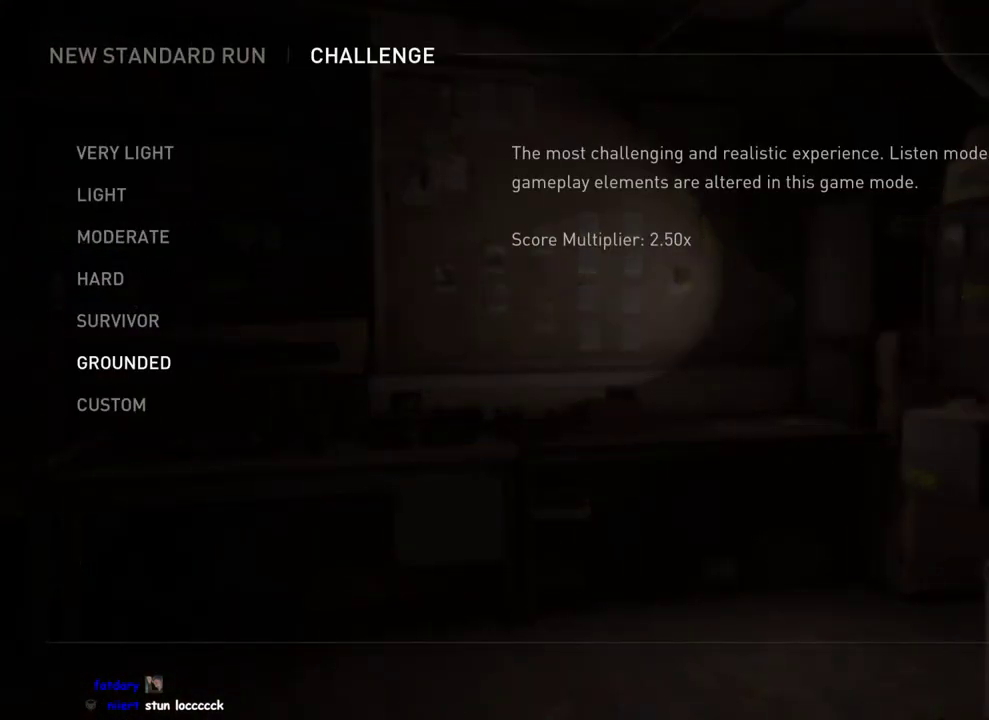
{"buttons": ["DPAD_DOWN"], "left_stick": "center", "right_stick": "center", "events": [[67, "CROSS", "down"], [183, "CROSS", "up"], [483, "DPAD_DOWN", "down"]]}
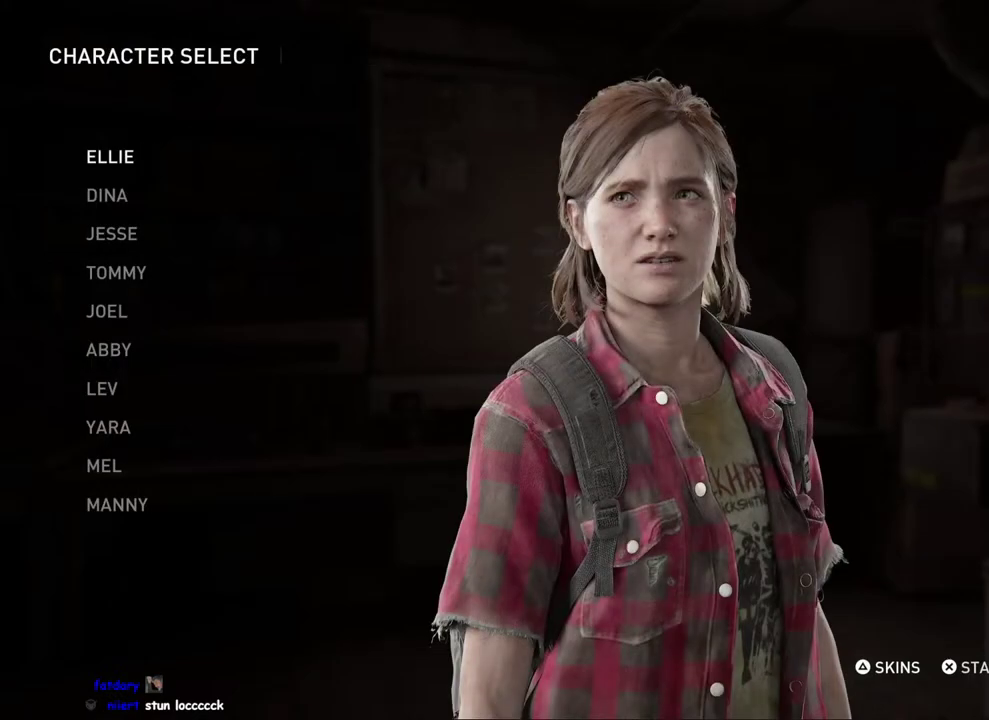
{"buttons": ["DPAD_DOWN"], "left_stick": "center", "right_stick": "center", "events": [[117, "DPAD_DOWN", "up"], [183, "DPAD_DOWN", "down"], [317, "DPAD_DOWN", "up"], [417, "DPAD_DOWN", "down"]]}
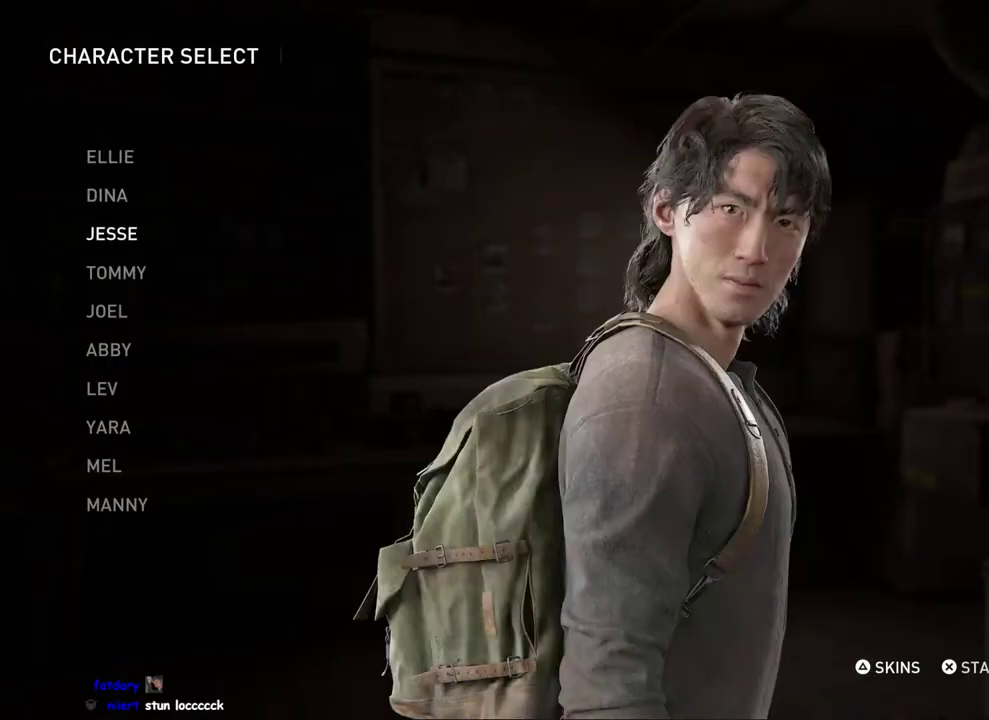
{"buttons": ["DPAD_UP"], "left_stick": "center", "right_stick": "center", "events": [[17, "DPAD_DOWN", "up"], [117, "DPAD_DOWN", "down"], [233, "DPAD_DOWN", "up"], [500, "DPAD_UP", "down"]]}
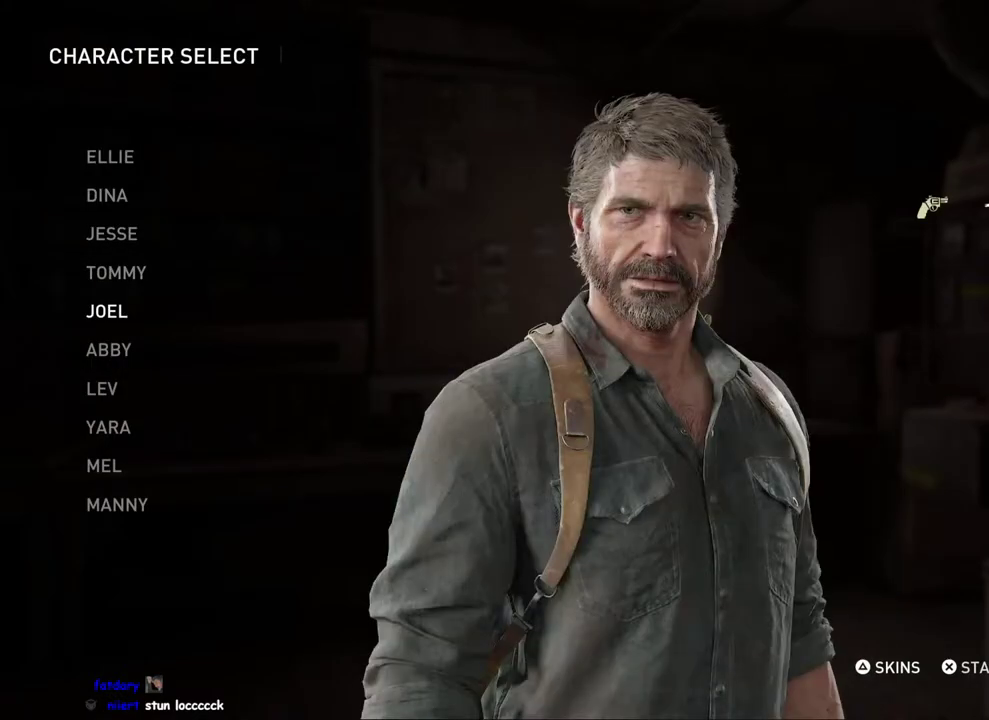
{"buttons": [], "left_stick": "center", "right_stick": "center", "events": [[117, "DPAD_UP", "up"], [217, "CROSS", "down"], [367, "CROSS", "up"]]}
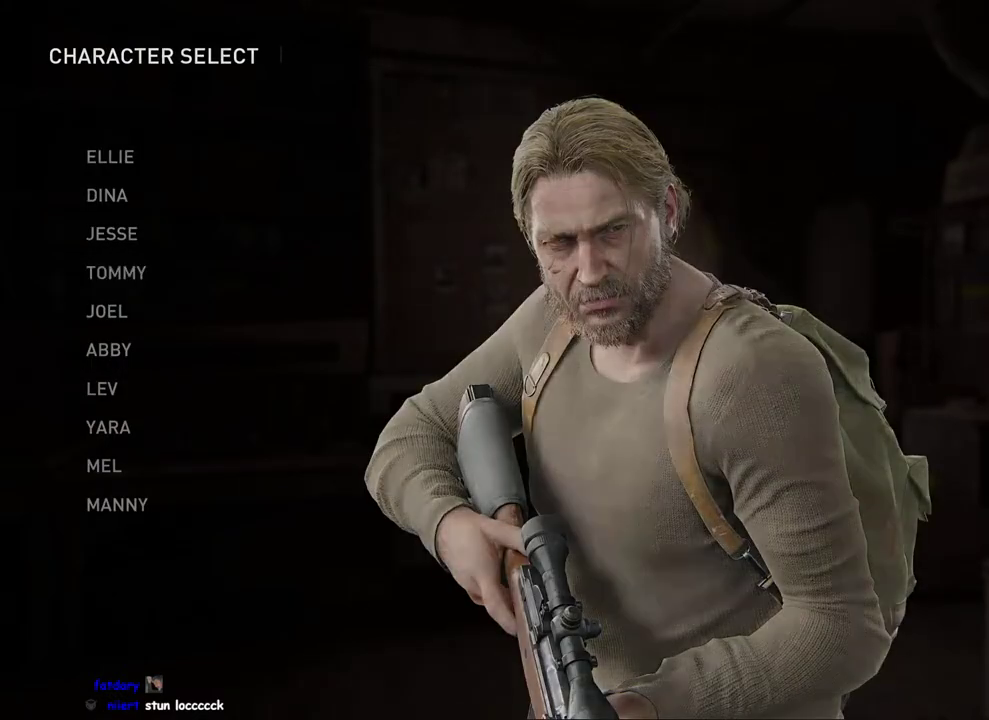
{"buttons": ["CROSS"], "left_stick": "center", "right_stick": "center", "events": [[217, "CROSS", "down"], [317, "CROSS", "up"], [467, "CROSS", "down"]]}
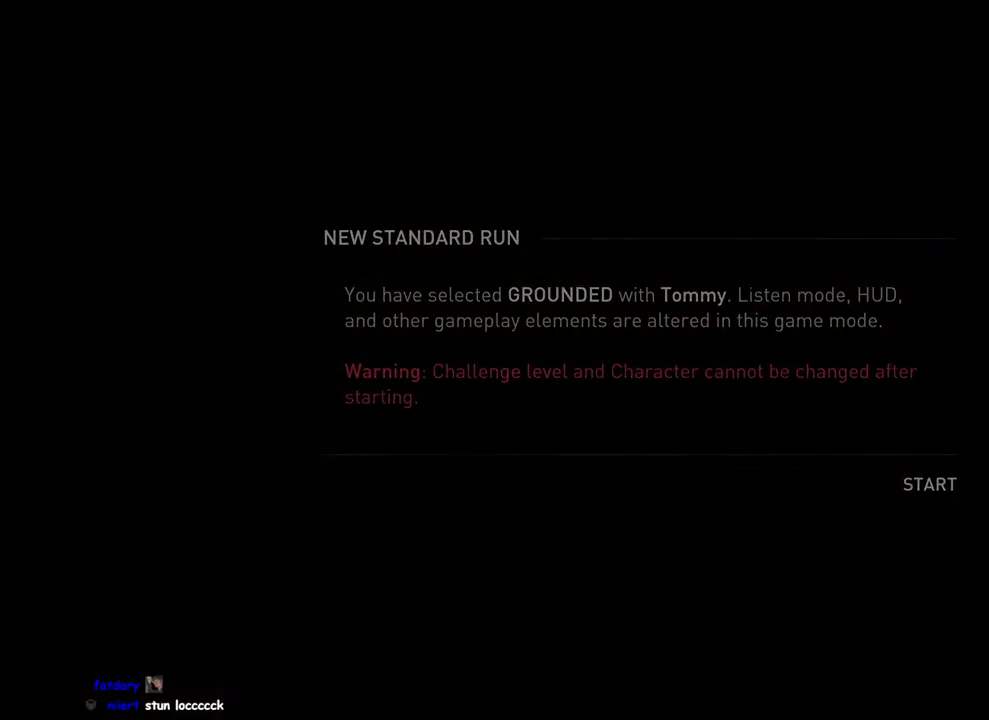
{"buttons": [], "left_stick": "center", "right_stick": "center", "events": [[17, "CROSS", "up"], [150, "CROSS", "down"], [233, "CROSS", "up"]]}